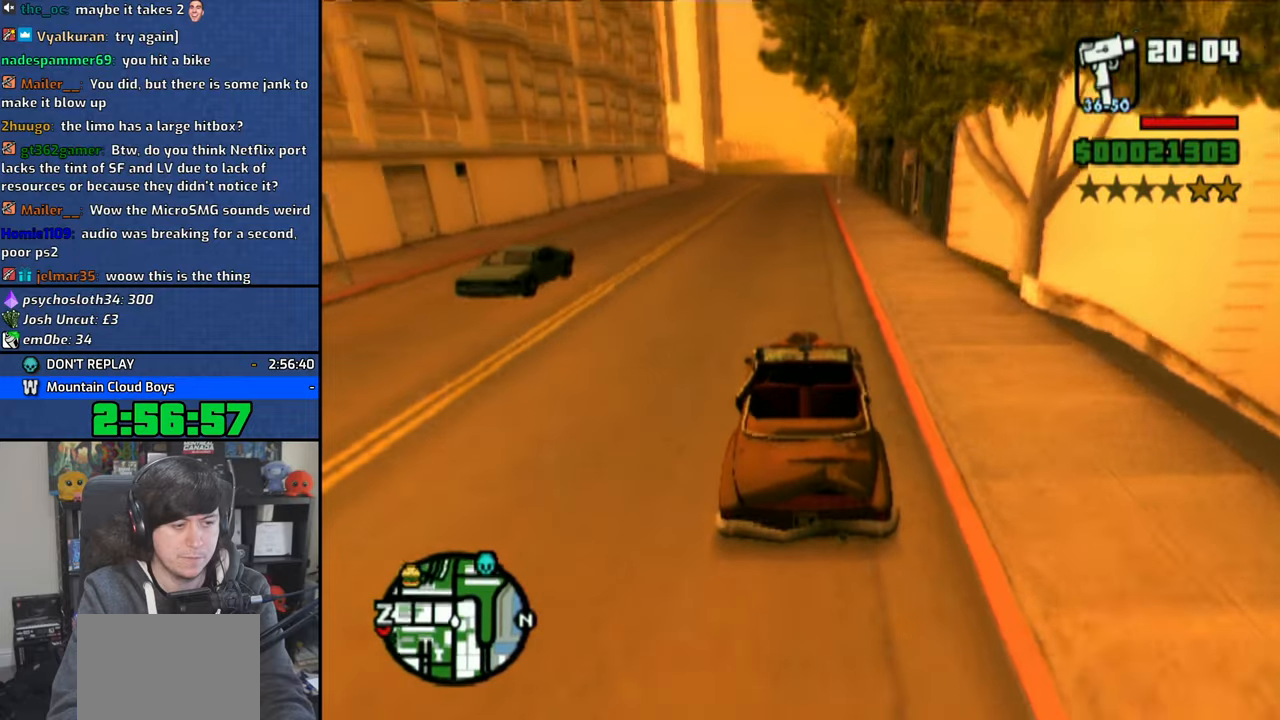
Gameplay with a controller (PlayStation layout); each line is a JSON object with the inputs held at the frame after it. "events" lists button and stick changes between this image and that frame as [ms after this image, input, new state], when the widget could be followed in between.
{"buttons": ["CROSS"], "left_stick": "center", "right_stick": "down", "events": [[383, "left_stick", "up-left"], [483, "left_stick", "center"]]}
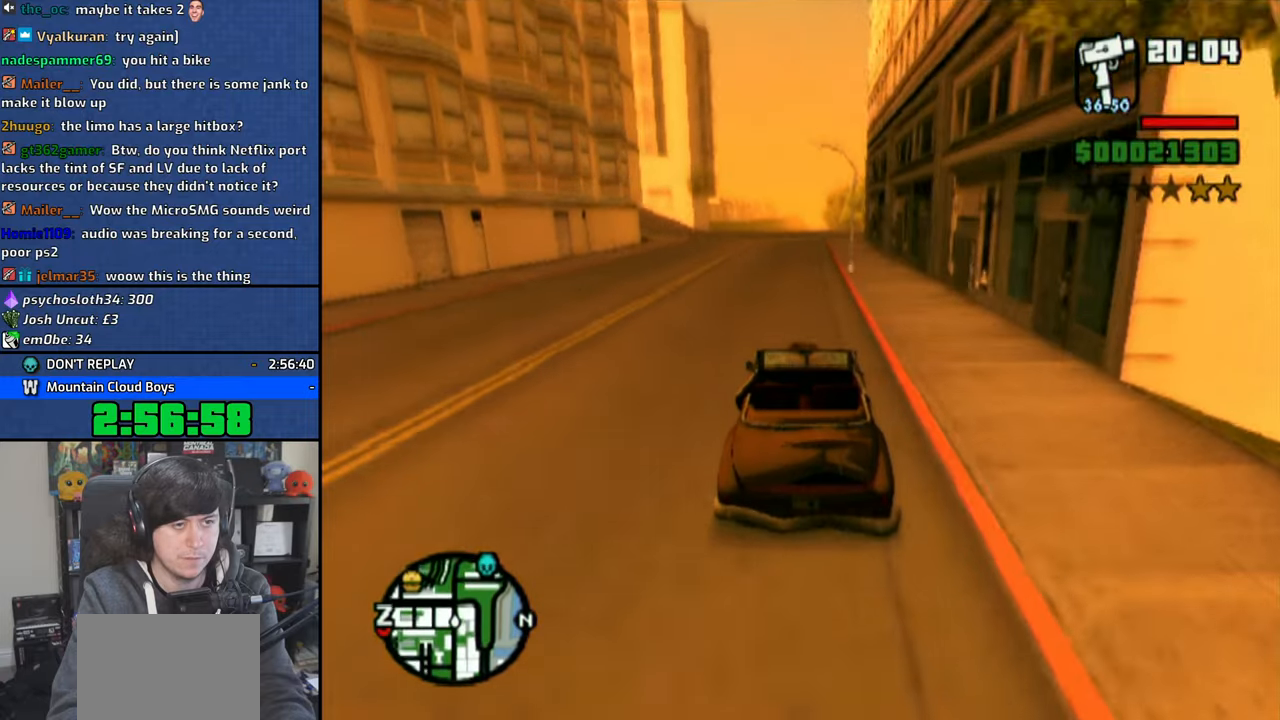
{"buttons": ["CROSS"], "left_stick": "center", "right_stick": "down", "events": []}
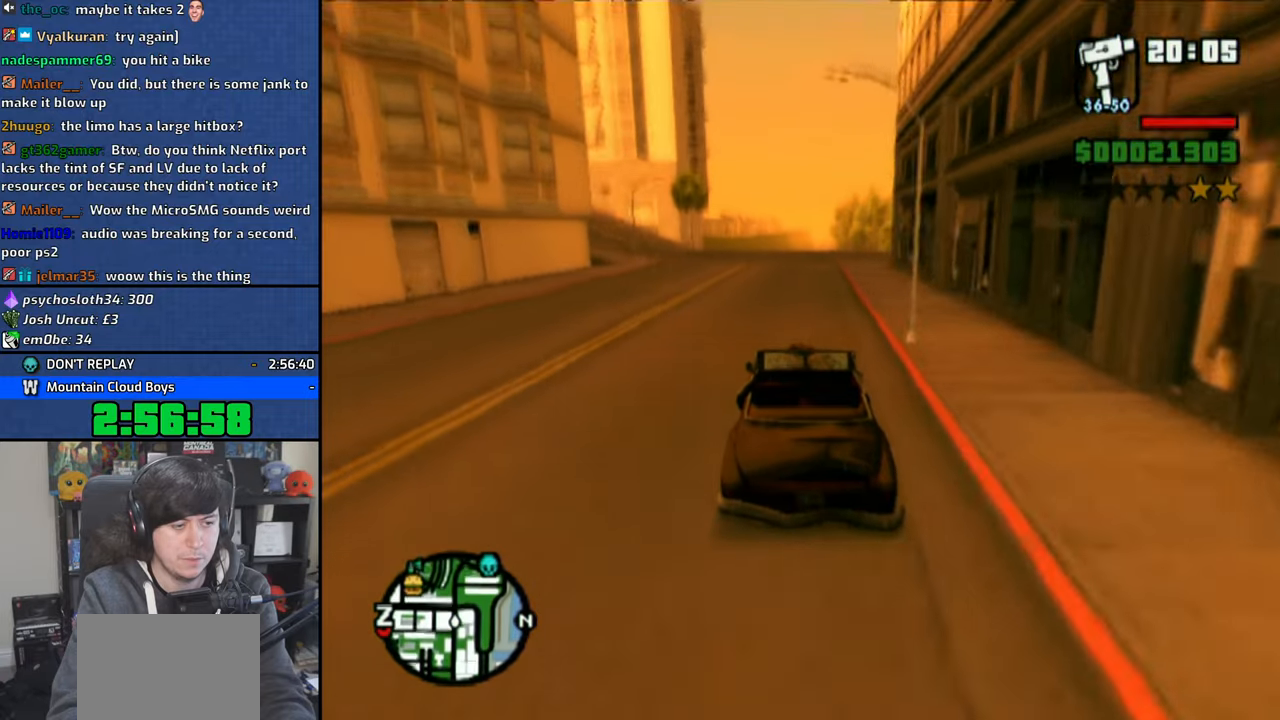
{"buttons": ["CROSS"], "left_stick": "center", "right_stick": "down", "events": []}
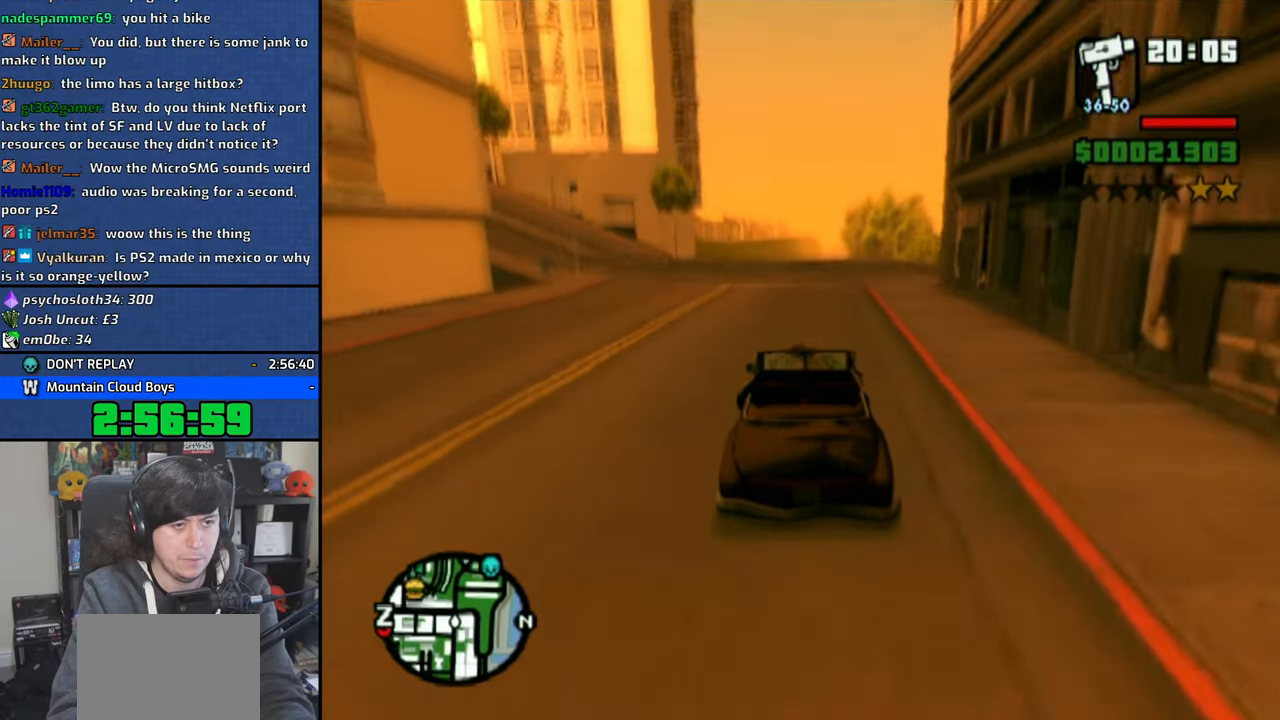
{"buttons": ["CROSS"], "left_stick": "center", "right_stick": "center", "events": [[366, "right_stick", "center"]]}
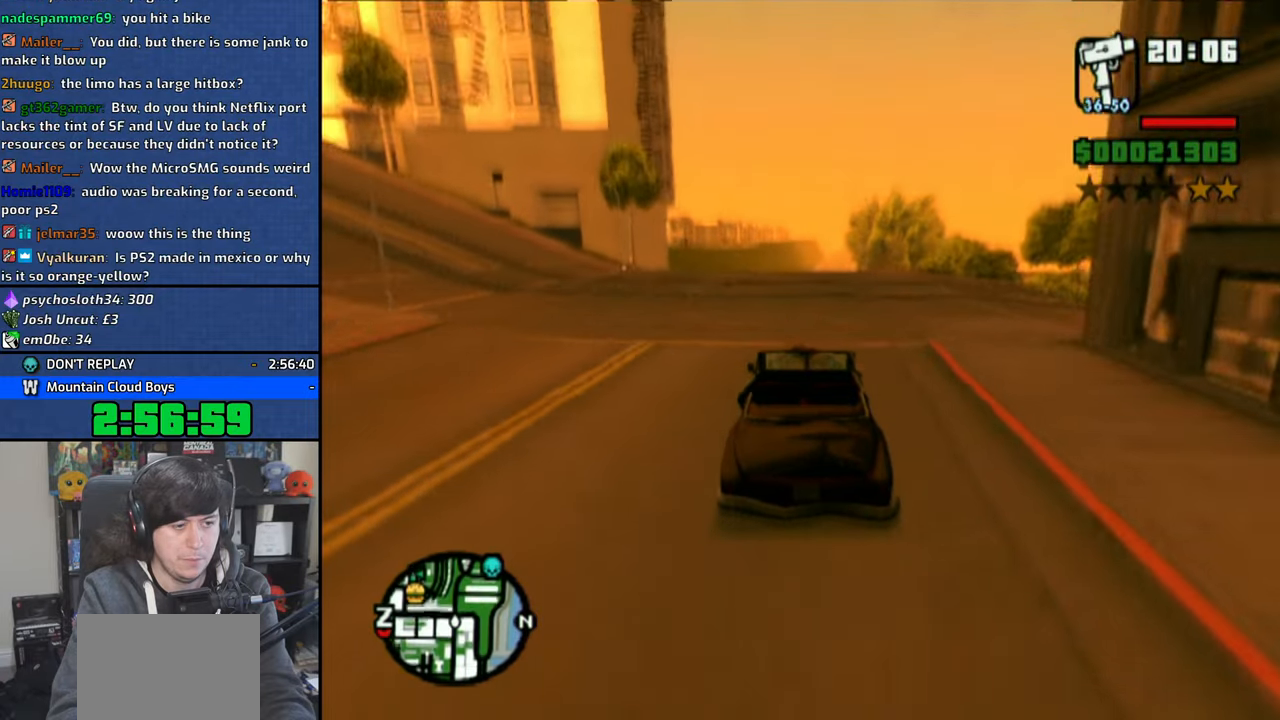
{"buttons": ["SQUARE"], "left_stick": "center", "right_stick": "center", "events": [[83, "CROSS", "up"], [433, "SQUARE", "down"]]}
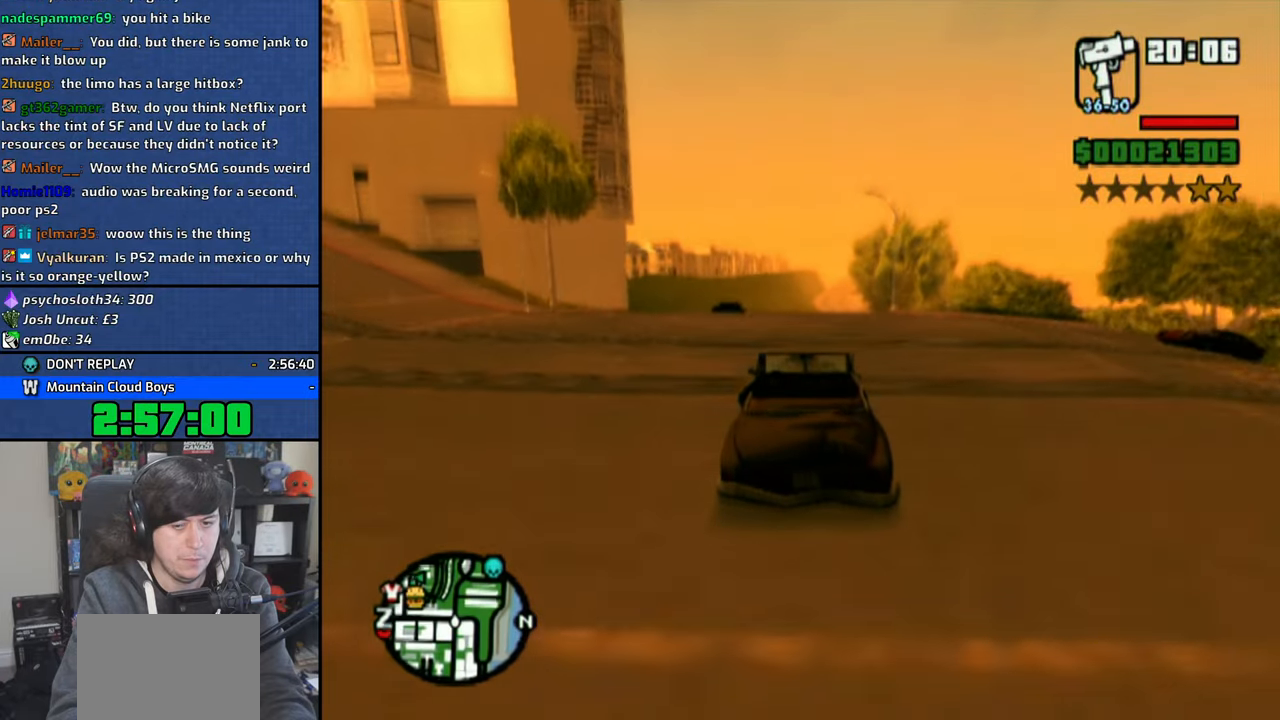
{"buttons": [], "left_stick": "center", "right_stick": "center", "events": [[50, "SQUARE", "up"], [100, "SQUARE", "down"], [266, "SQUARE", "up"], [316, "SQUARE", "down"], [450, "SQUARE", "up"]]}
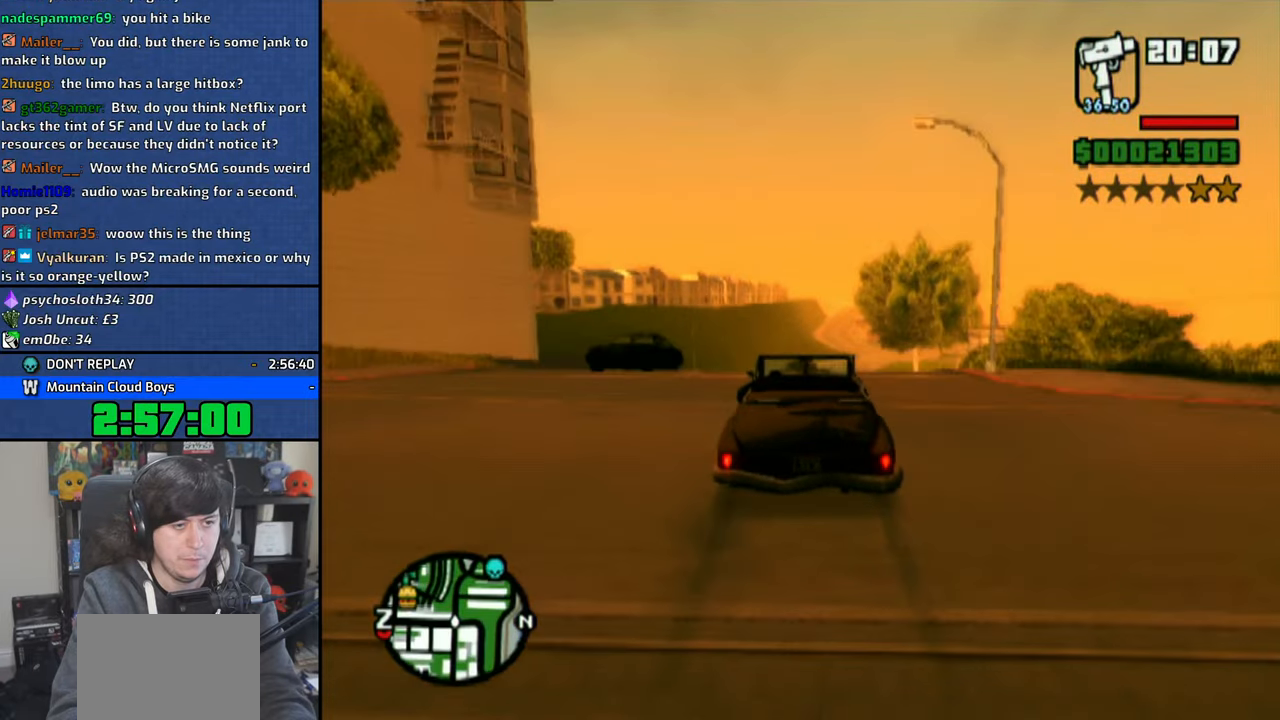
{"buttons": ["SQUARE"], "left_stick": "left", "right_stick": "center", "events": [[33, "SQUARE", "down"], [283, "left_stick", "left"]]}
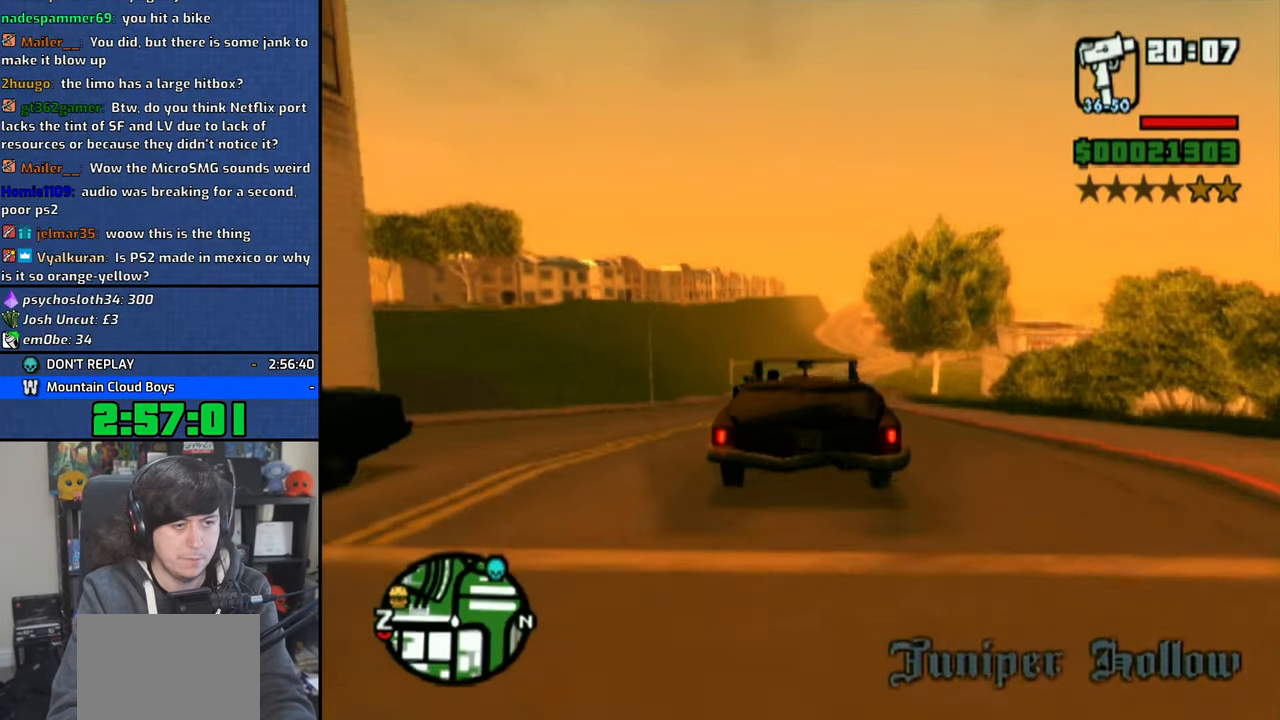
{"buttons": [], "left_stick": "left", "right_stick": "center", "events": [[433, "SQUARE", "up"]]}
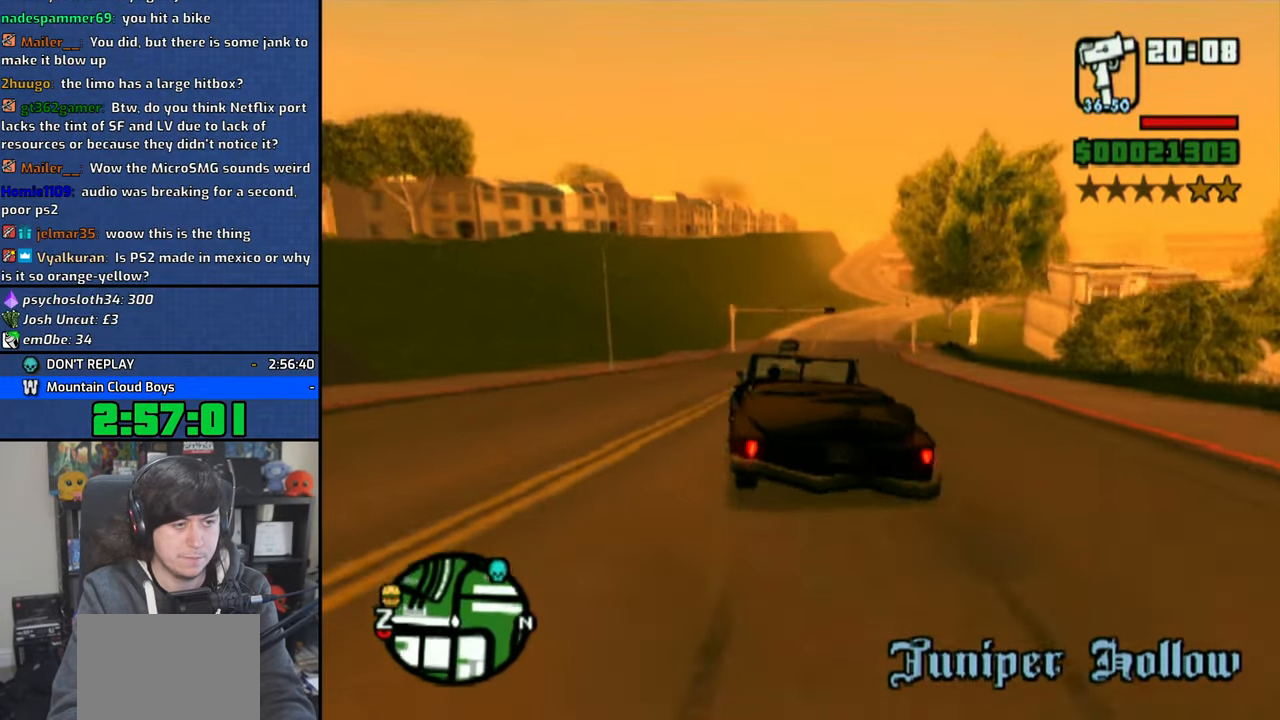
{"buttons": ["CROSS"], "left_stick": "up-left", "right_stick": "center", "events": [[200, "CROSS", "down"], [233, "CROSS", "up"], [316, "CROSS", "down"], [350, "left_stick", "center"], [483, "left_stick", "up-left"]]}
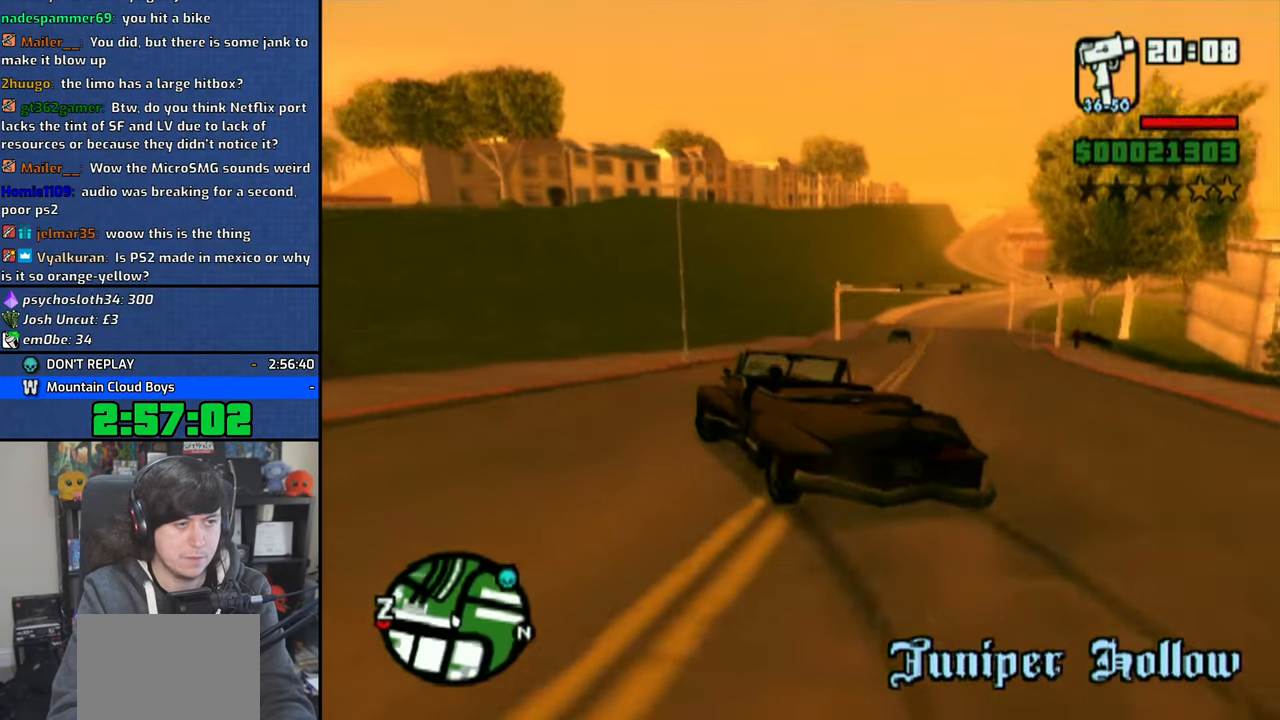
{"buttons": ["CROSS"], "left_stick": "center", "right_stick": "center", "events": [[150, "left_stick", "center"], [283, "left_stick", "up-left"], [483, "left_stick", "center"]]}
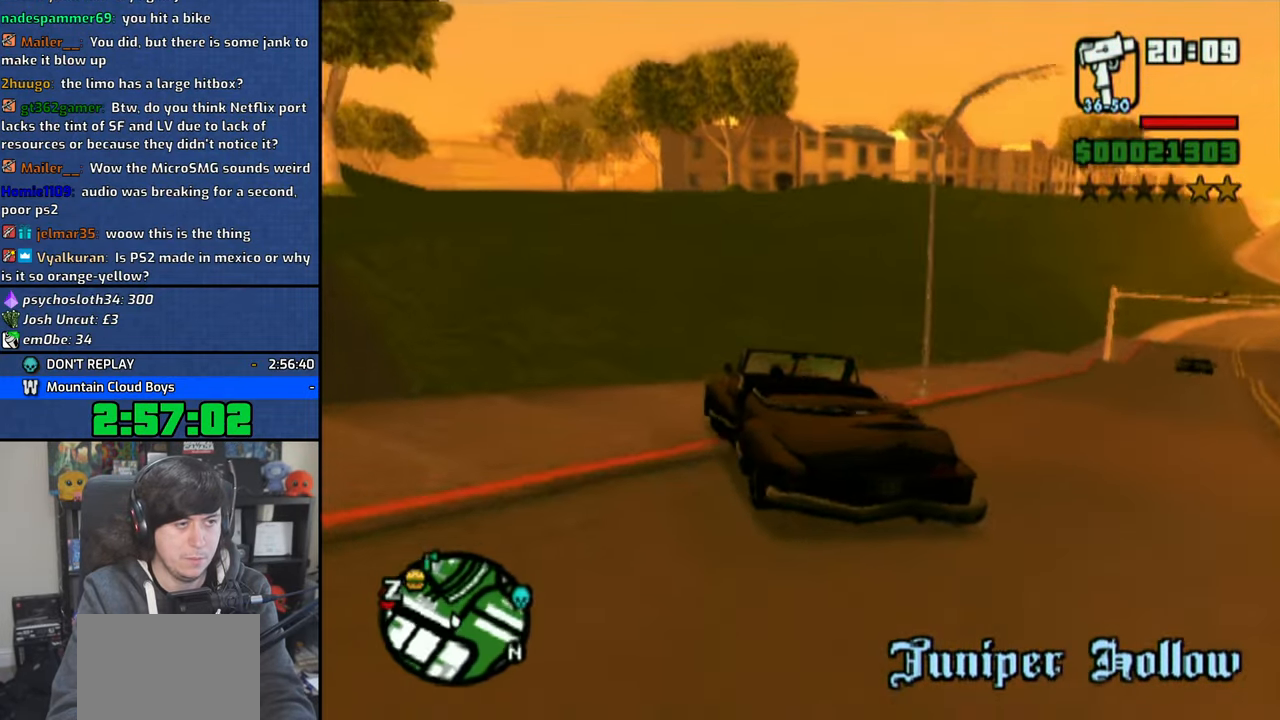
{"buttons": ["CROSS"], "left_stick": "center", "right_stick": "center", "events": [[50, "left_stick", "left"], [183, "left_stick", "center"]]}
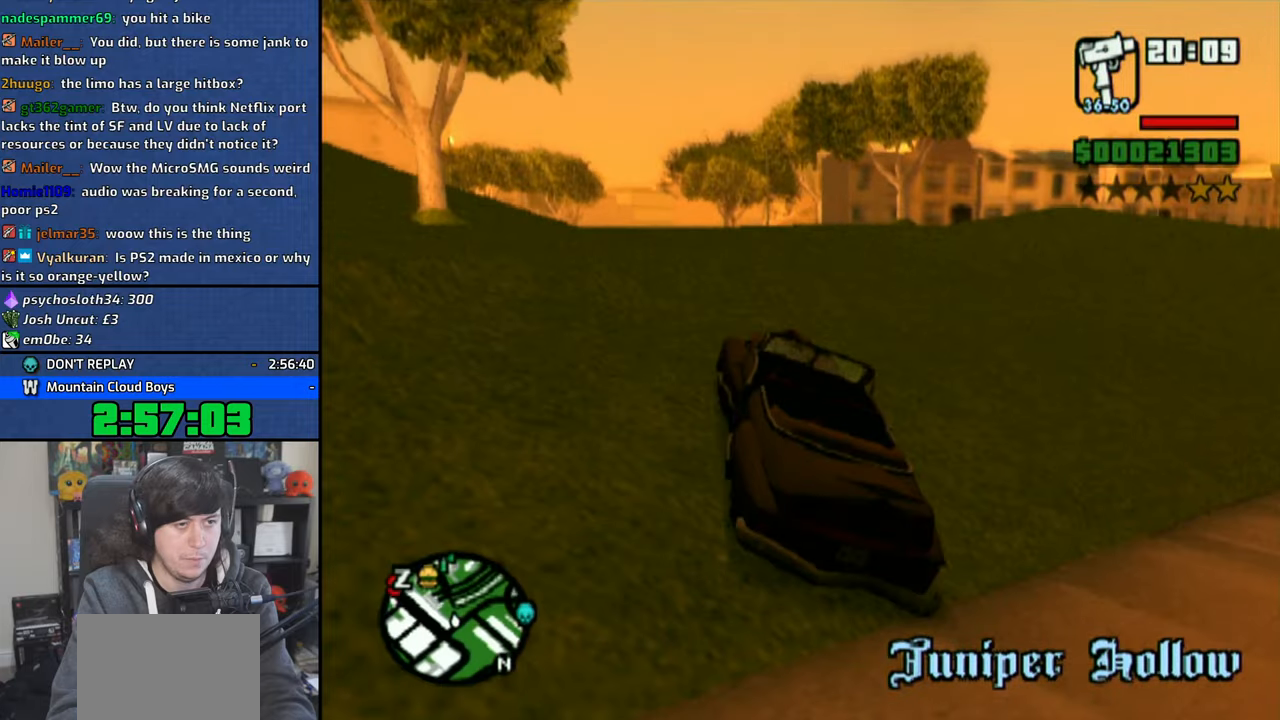
{"buttons": ["CROSS"], "left_stick": "center", "right_stick": "center", "events": [[183, "left_stick", "up-left"], [283, "left_stick", "center"]]}
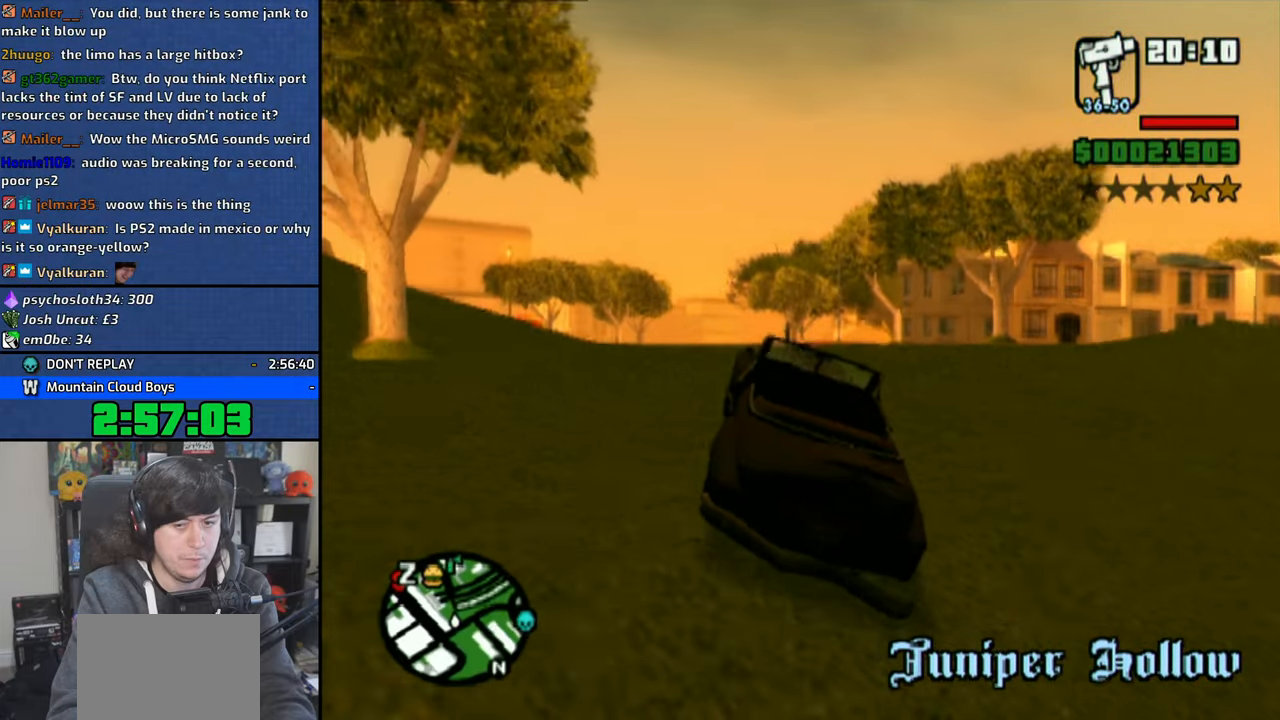
{"buttons": ["CROSS"], "left_stick": "center", "right_stick": "center", "events": []}
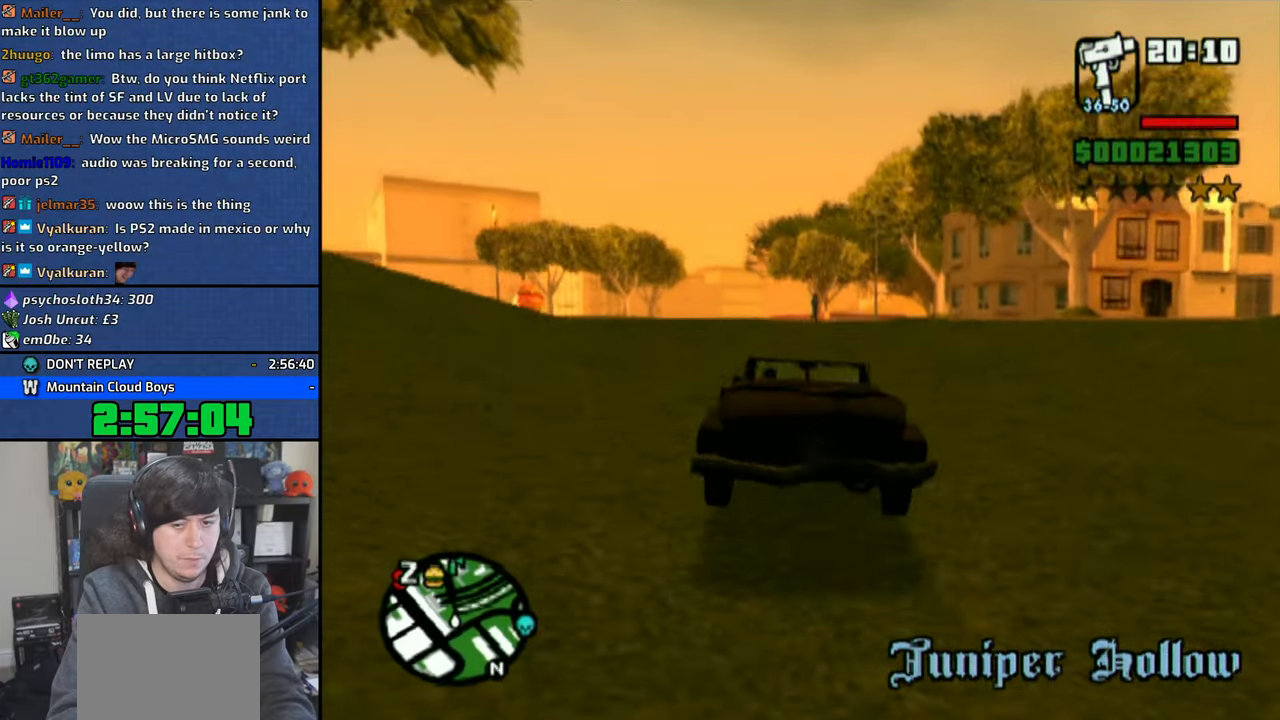
{"buttons": ["CROSS"], "left_stick": "center", "right_stick": "center", "events": [[250, "left_stick", "left"], [350, "left_stick", "center"]]}
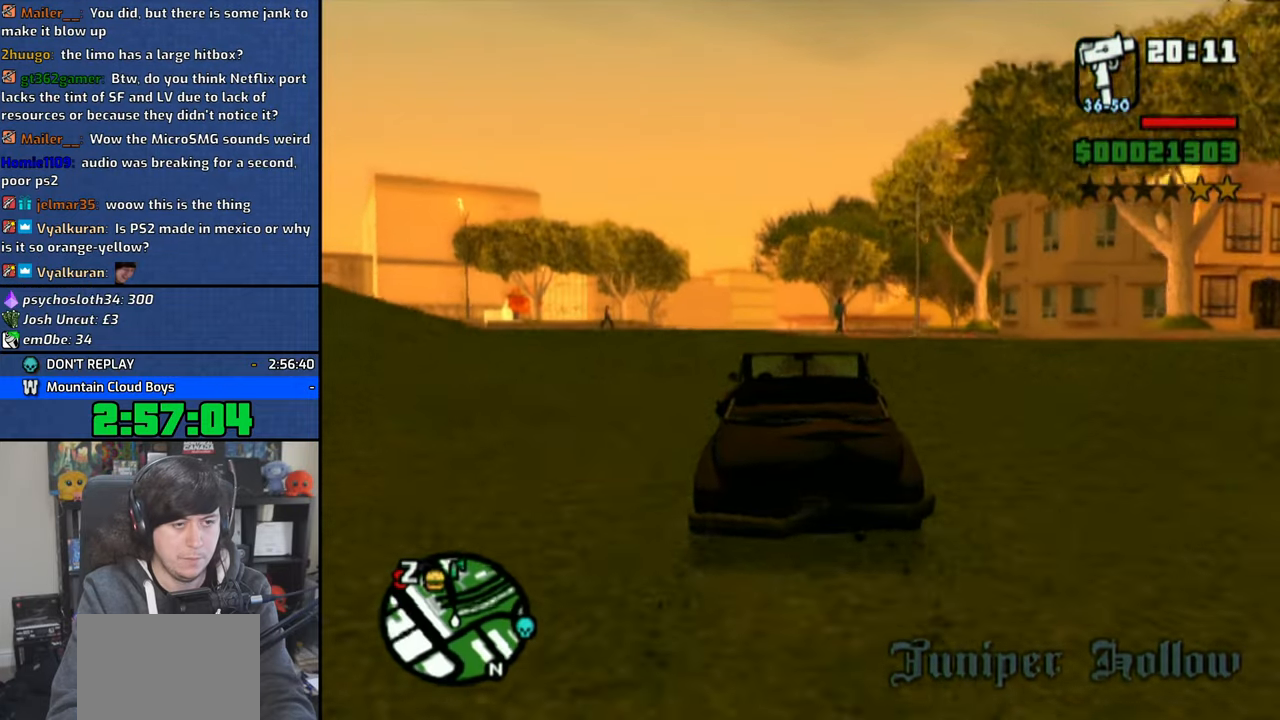
{"buttons": ["CROSS"], "left_stick": "center", "right_stick": "center", "events": [[100, "left_stick", "up-left"], [400, "left_stick", "center"]]}
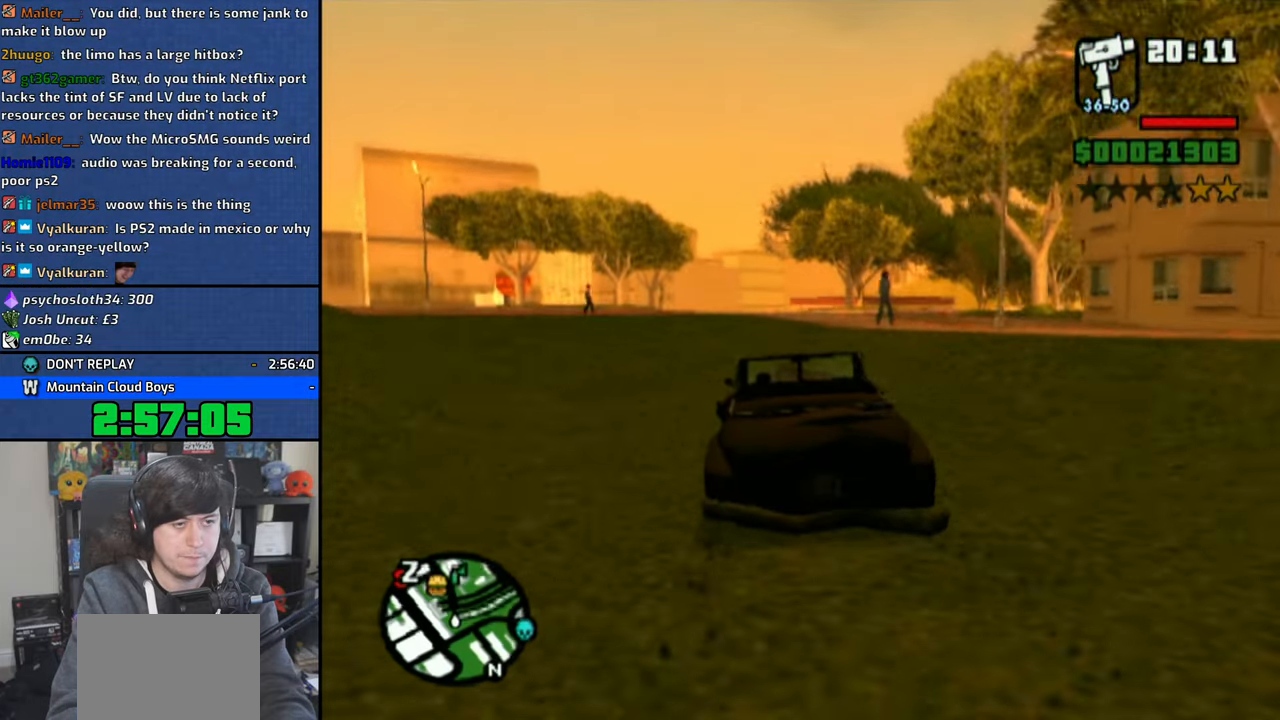
{"buttons": ["CROSS"], "left_stick": "right", "right_stick": "center", "events": [[16, "left_stick", "right"], [266, "left_stick", "center"], [450, "left_stick", "right"]]}
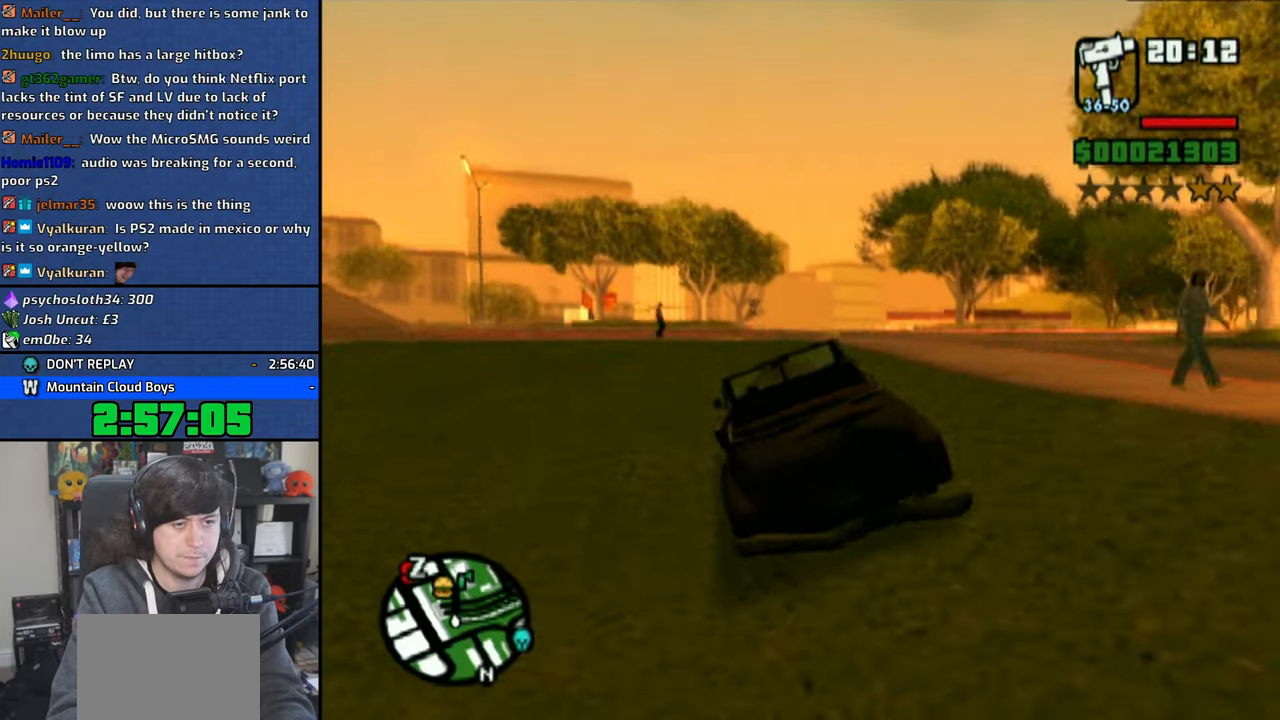
{"buttons": ["CROSS"], "left_stick": "right", "right_stick": "center", "events": [[350, "left_stick", "center"], [466, "left_stick", "right"]]}
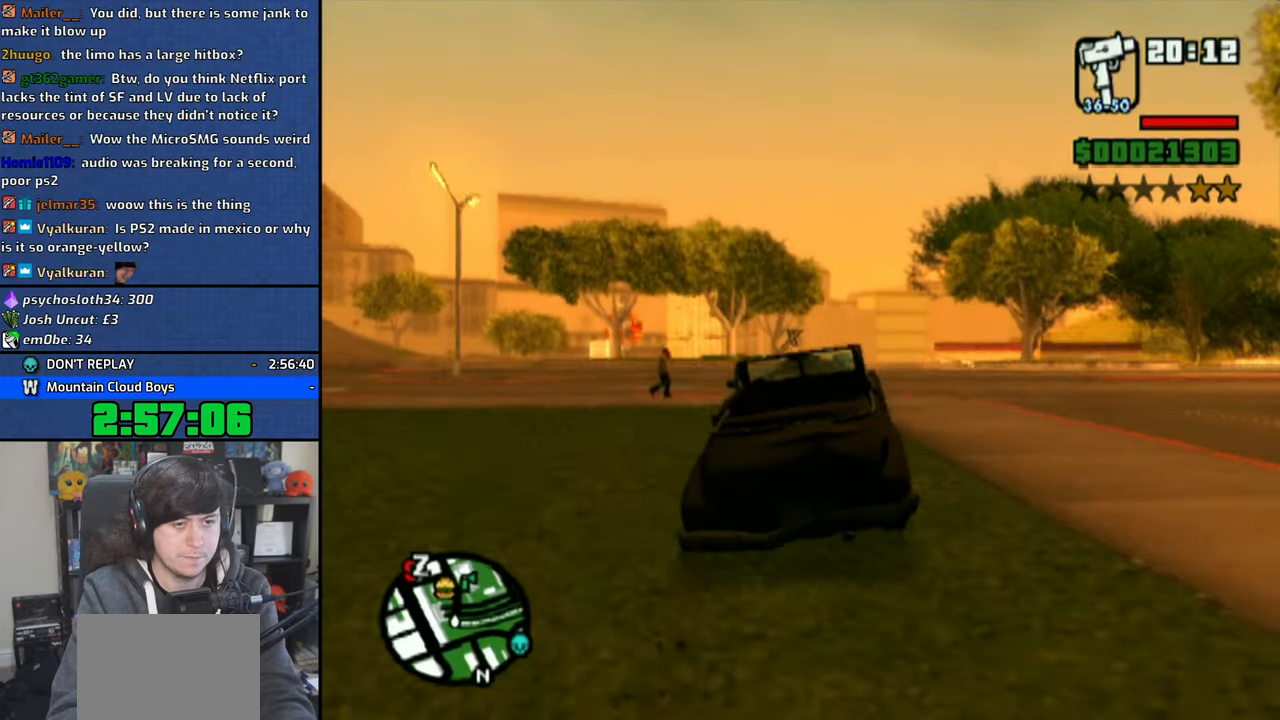
{"buttons": ["CROSS"], "left_stick": "center", "right_stick": "down", "events": [[100, "left_stick", "center"], [266, "right_stick", "down"]]}
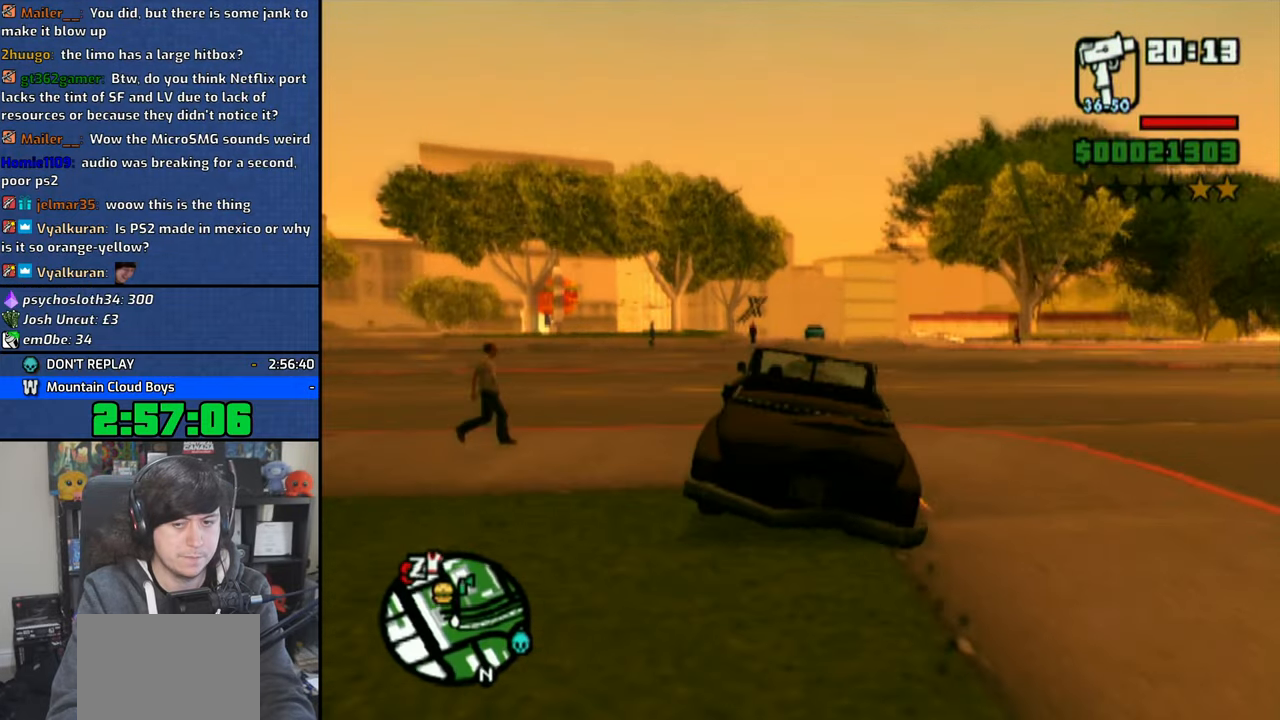
{"buttons": ["CROSS"], "left_stick": "center", "right_stick": "down", "events": [[116, "left_stick", "right"], [216, "left_stick", "center"]]}
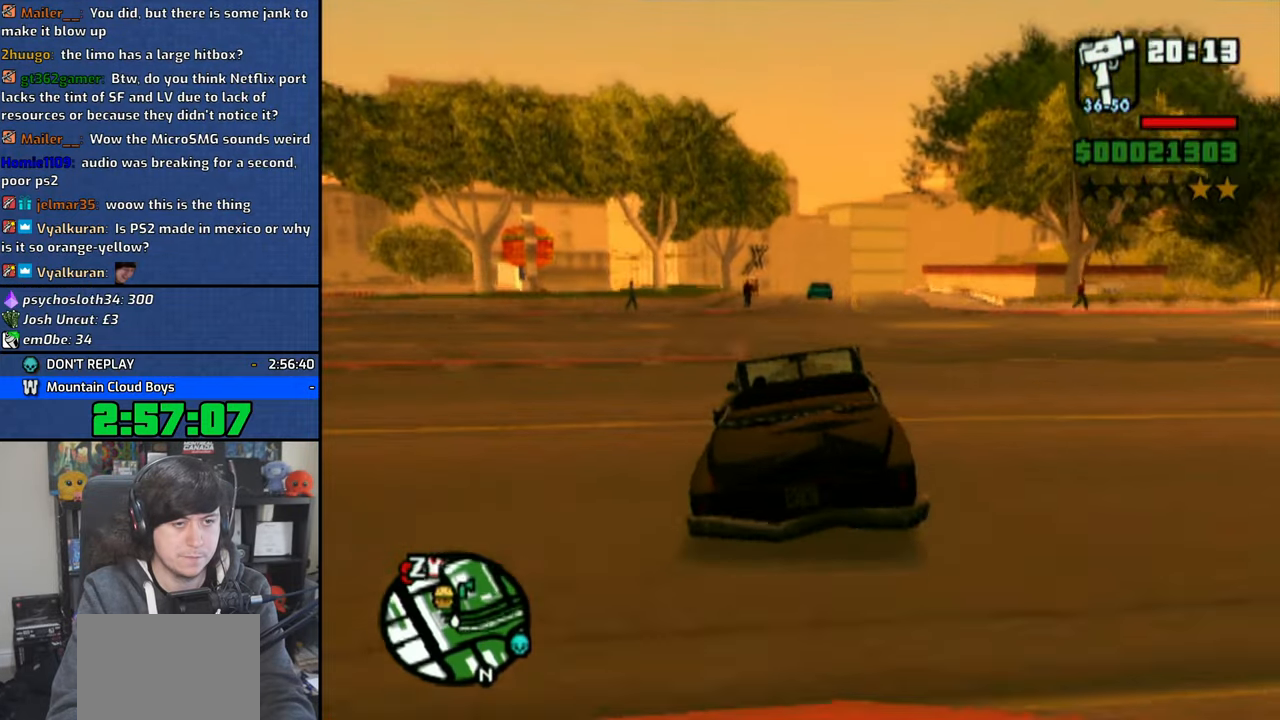
{"buttons": ["CROSS"], "left_stick": "right", "right_stick": "center", "events": [[50, "left_stick", "right"], [450, "right_stick", "center"]]}
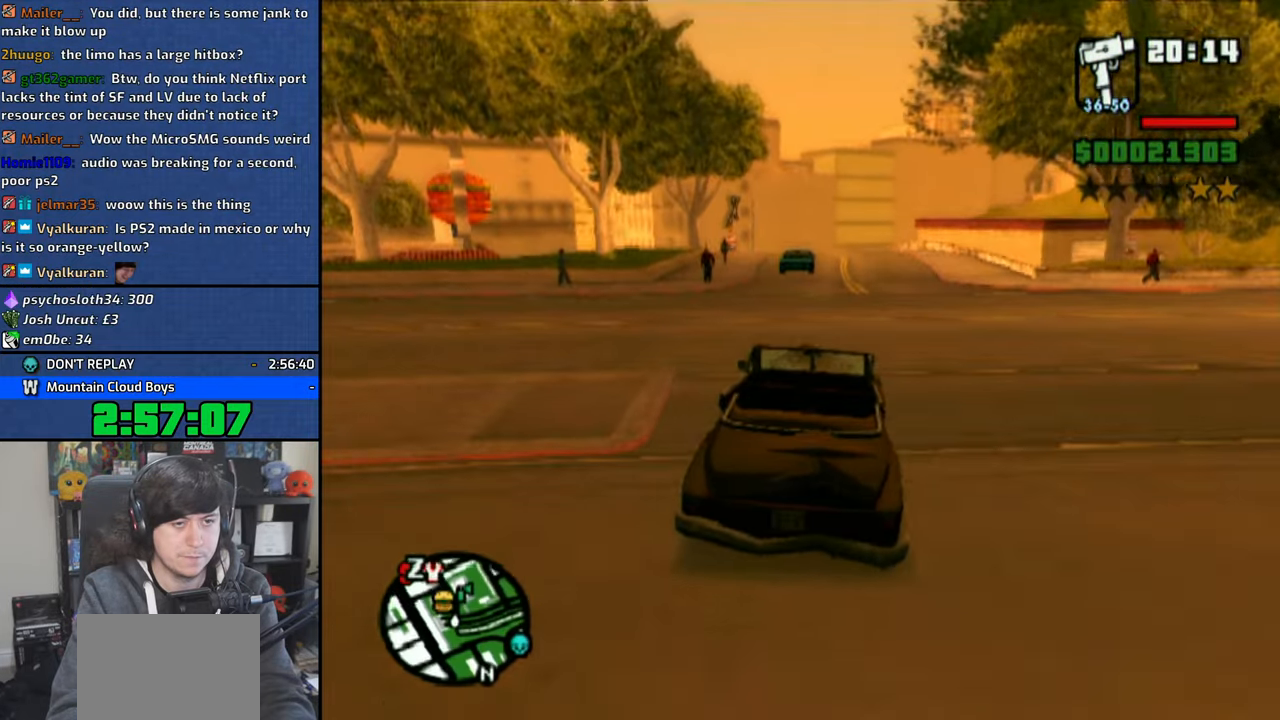
{"buttons": ["SQUARE"], "left_stick": "right", "right_stick": "center", "events": [[16, "left_stick", "center"], [83, "left_stick", "right"], [216, "CROSS", "up"], [316, "SQUARE", "down"]]}
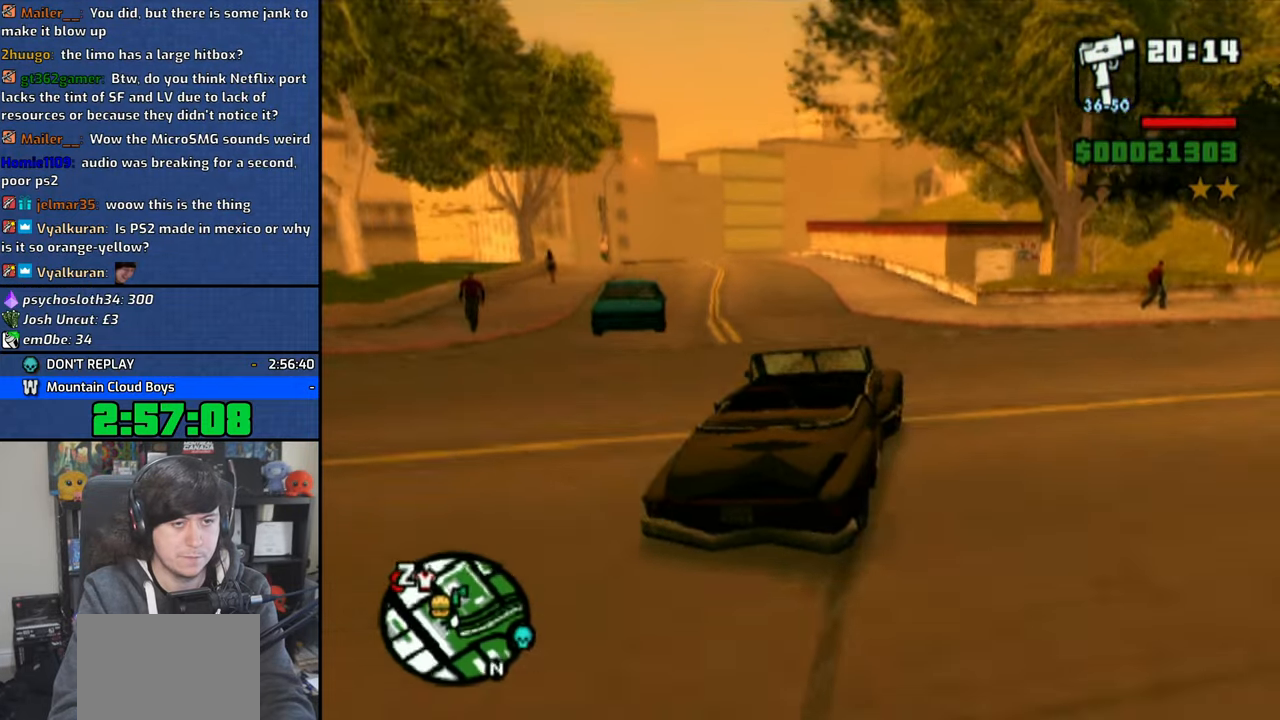
{"buttons": [], "left_stick": "right", "right_stick": "center", "events": [[250, "SQUARE", "up"]]}
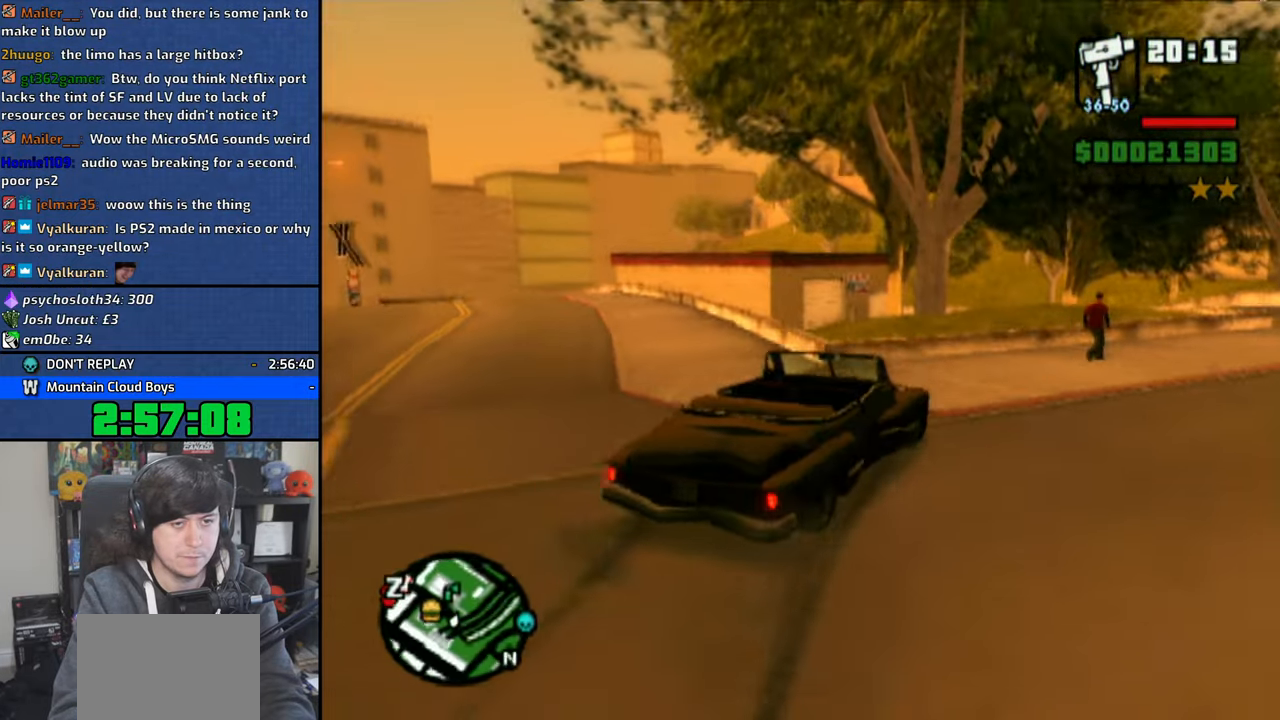
{"buttons": ["CROSS"], "left_stick": "center", "right_stick": "center", "events": [[466, "CROSS", "down"], [500, "left_stick", "center"]]}
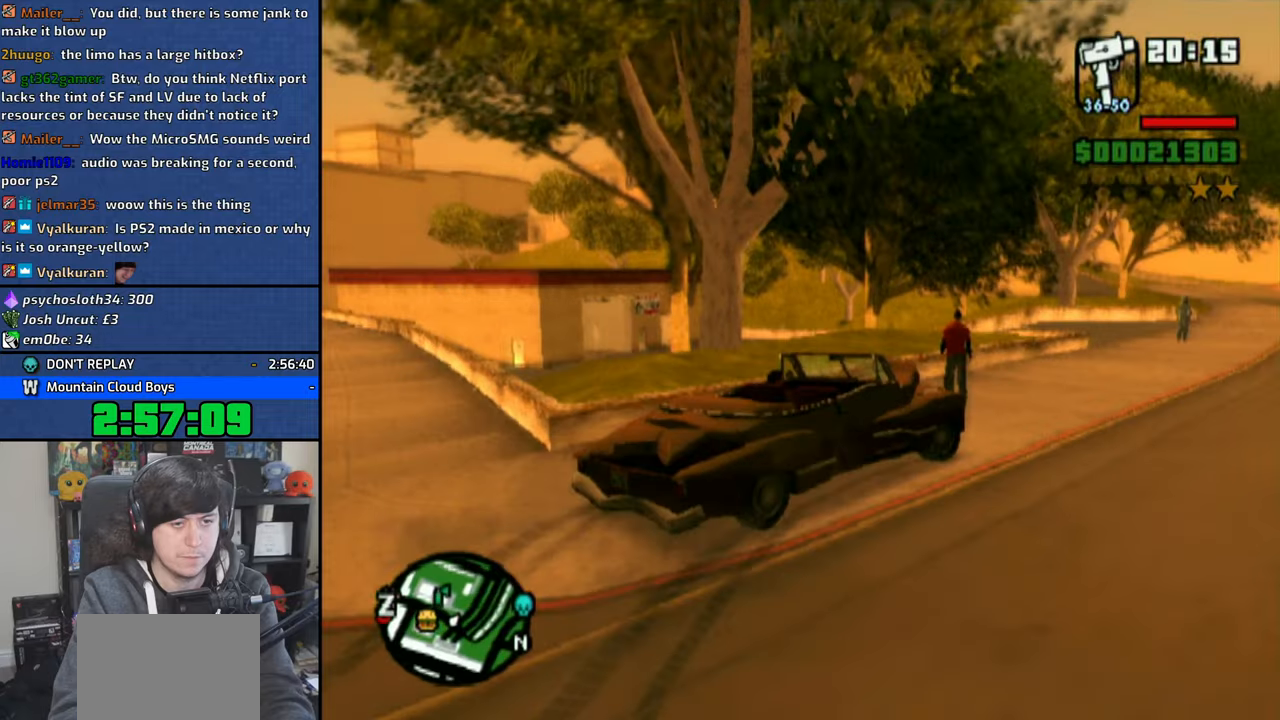
{"buttons": ["CROSS"], "left_stick": "left", "right_stick": "center", "events": [[83, "left_stick", "left"]]}
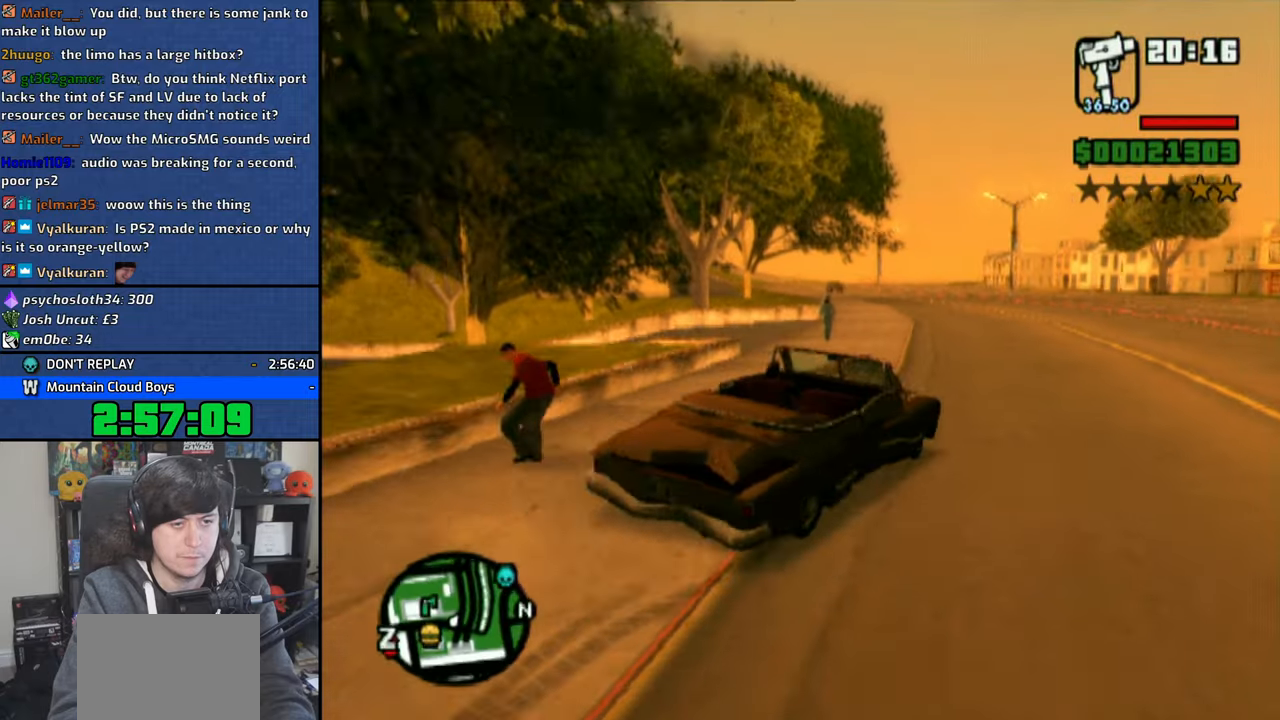
{"buttons": ["CROSS"], "left_stick": "up-left", "right_stick": "center", "events": [[233, "left_stick", "up-left"]]}
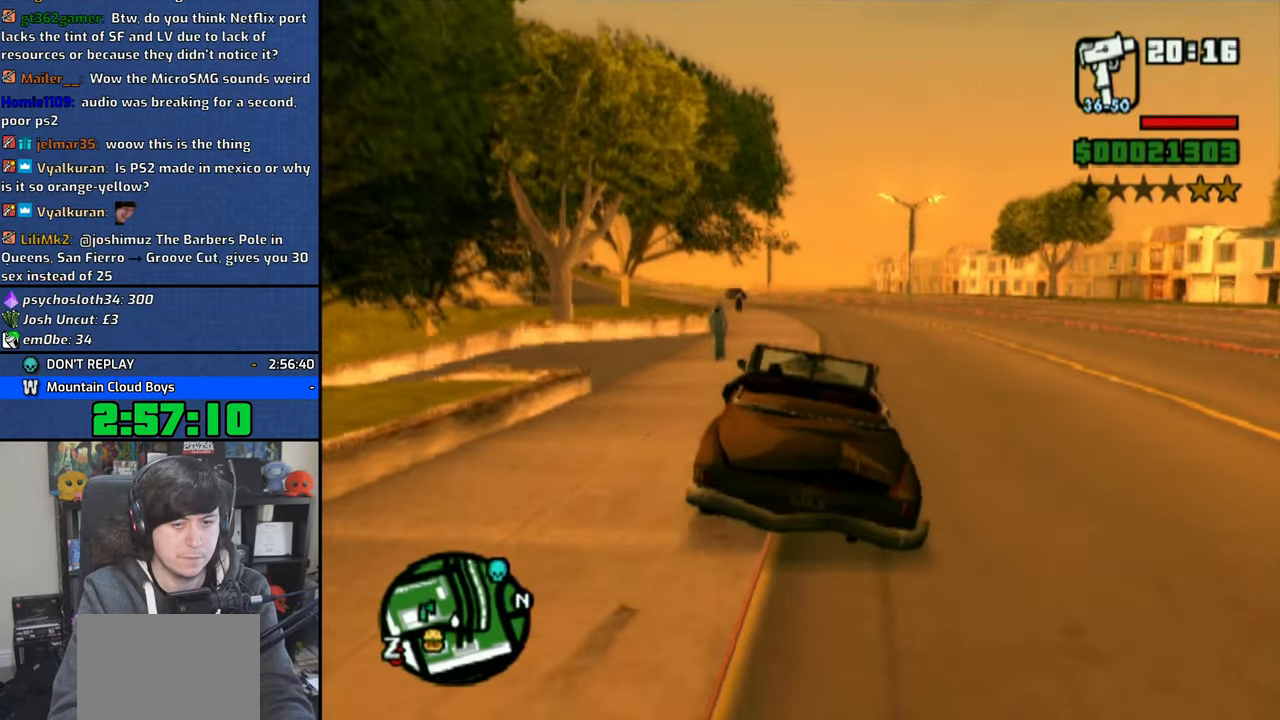
{"buttons": [], "left_stick": "up-left", "right_stick": "center", "events": [[216, "R1", "down"], [266, "CROSS", "up"], [433, "R1", "up"]]}
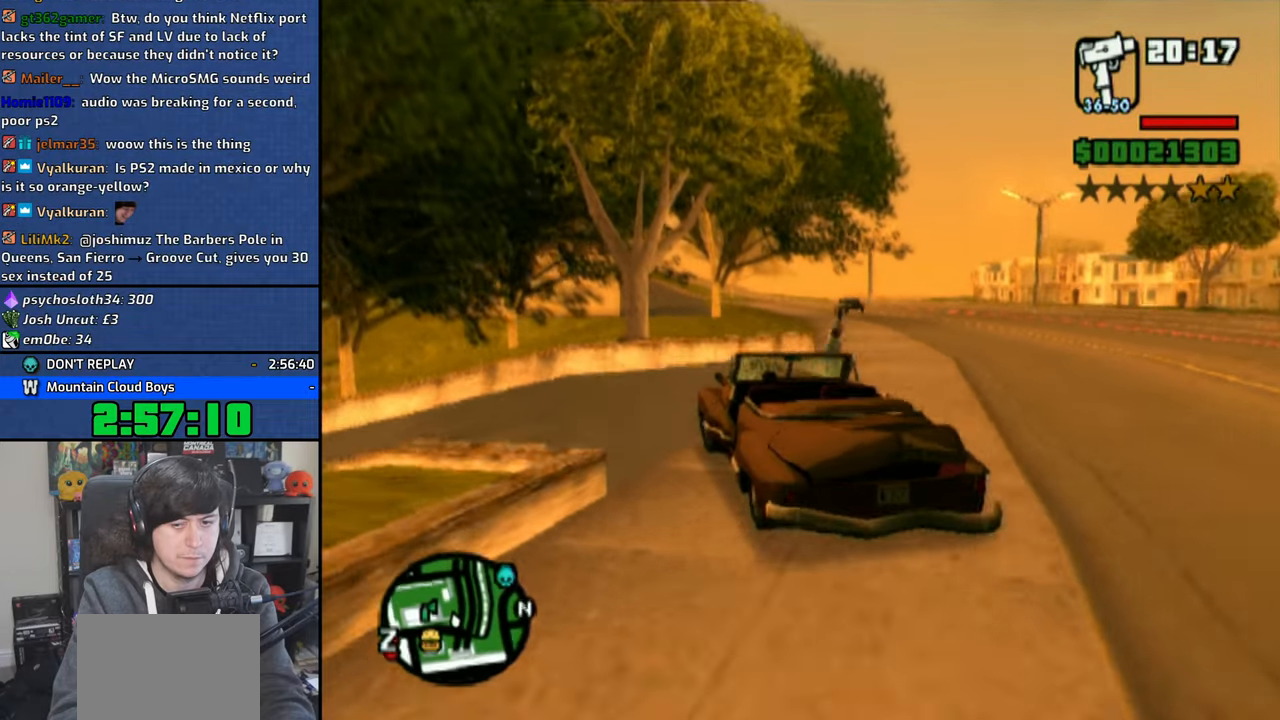
{"buttons": [], "left_stick": "up-left", "right_stick": "center", "events": [[50, "CROSS", "down"], [150, "CROSS", "up"], [216, "CROSS", "down"], [300, "CROSS", "up"], [366, "CROSS", "down"], [450, "CROSS", "up"]]}
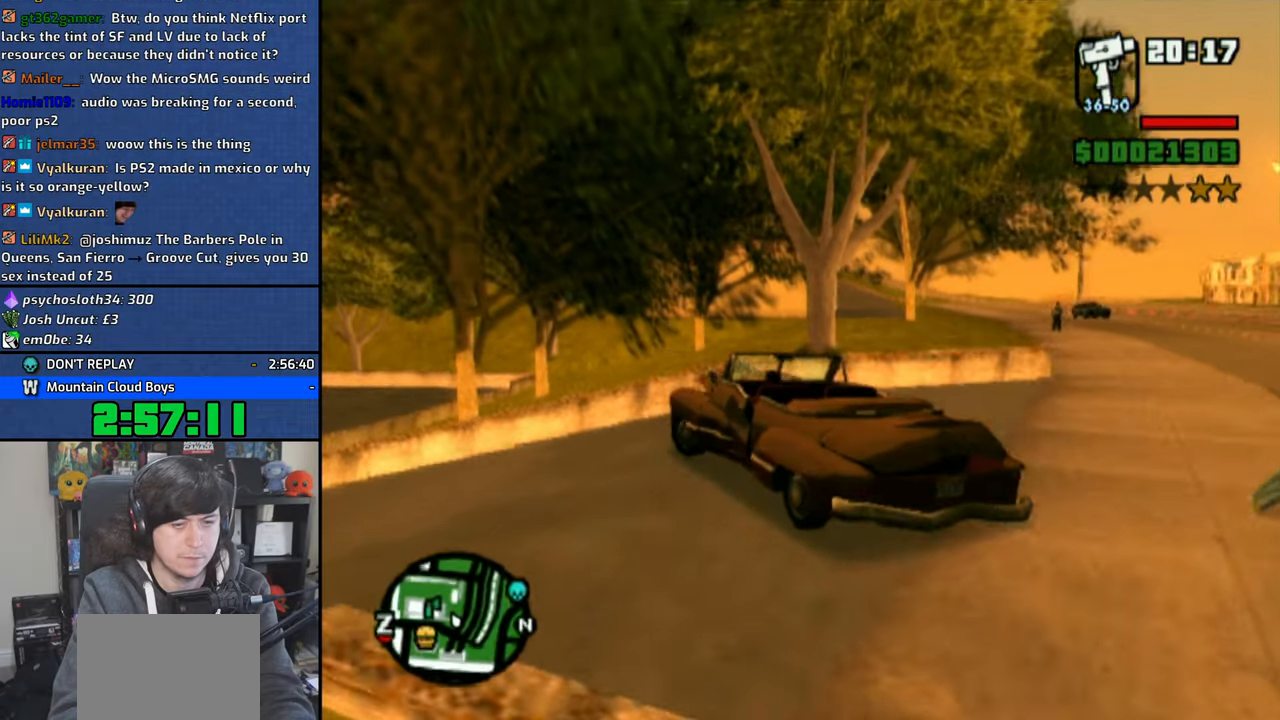
{"buttons": ["CROSS"], "left_stick": "center", "right_stick": "center", "events": [[116, "left_stick", "center"], [250, "left_stick", "up-left"], [400, "left_stick", "center"], [466, "CROSS", "down"]]}
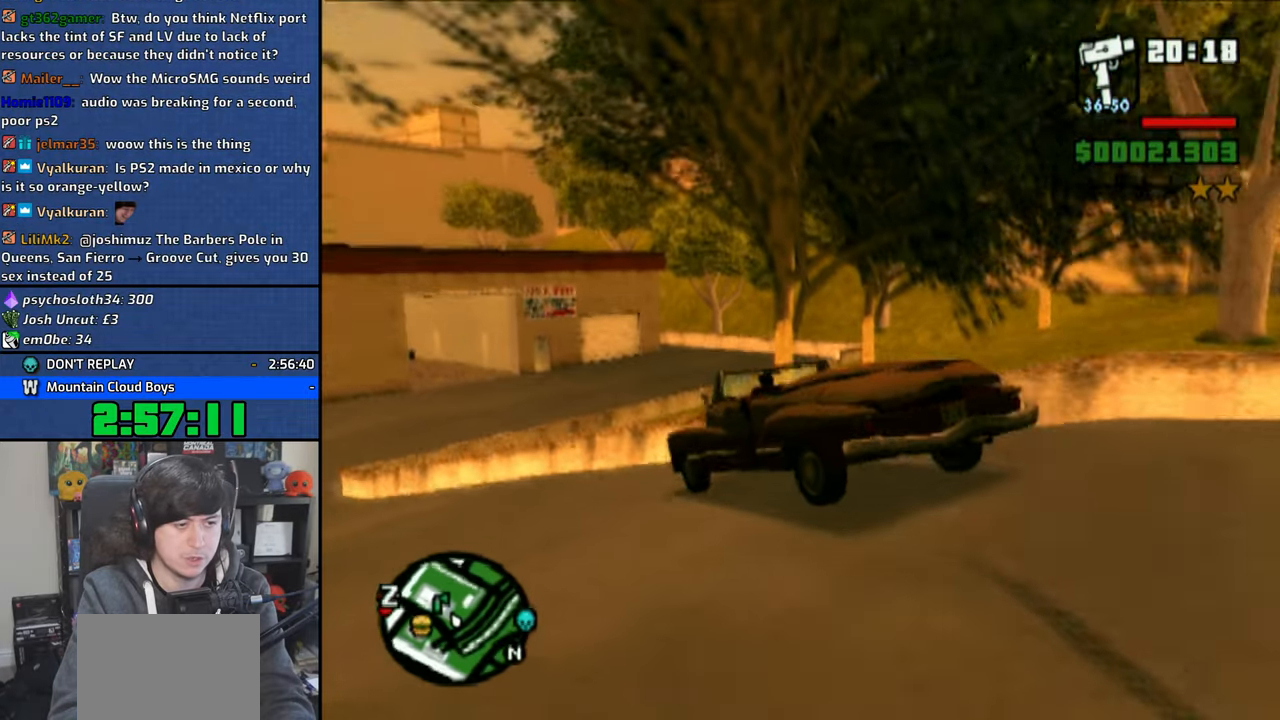
{"buttons": [], "left_stick": "center", "right_stick": "center", "events": [[66, "CROSS", "up"], [66, "left_stick", "up-left"], [116, "CROSS", "down"], [233, "left_stick", "center"], [383, "CROSS", "up"]]}
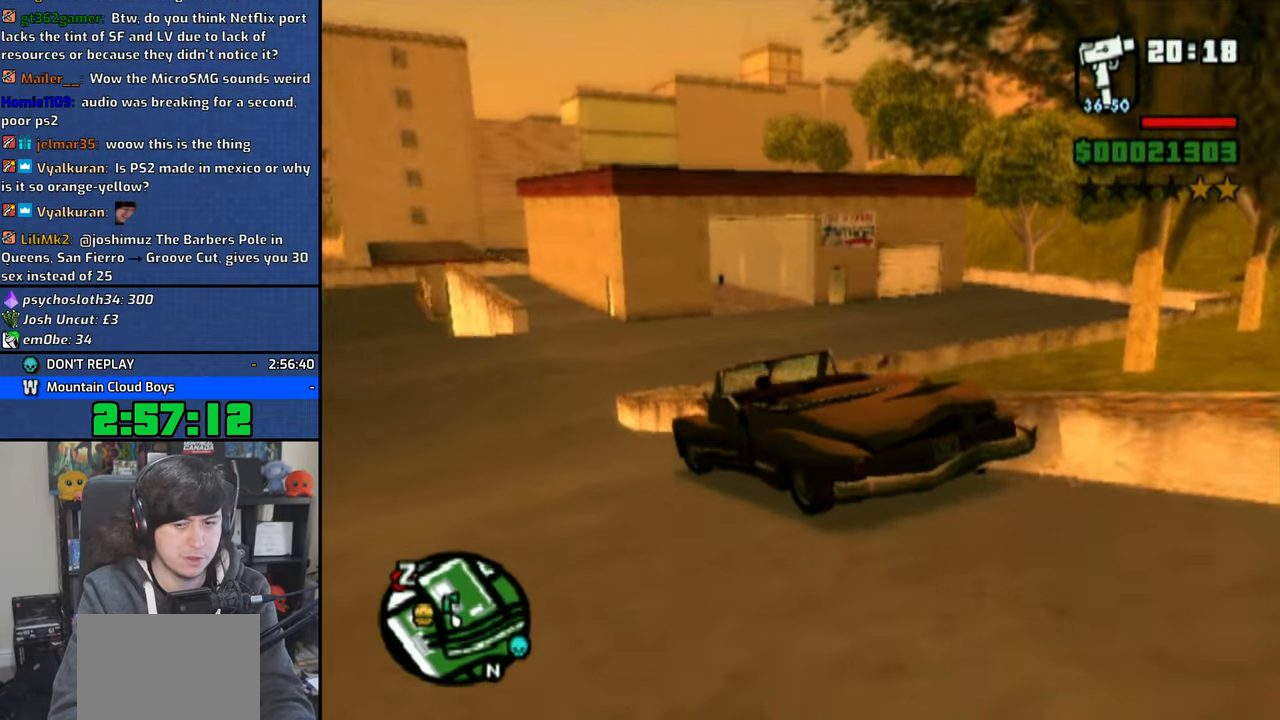
{"buttons": ["R1"], "left_stick": "right", "right_stick": "center", "events": [[183, "left_stick", "right"], [350, "R1", "down"]]}